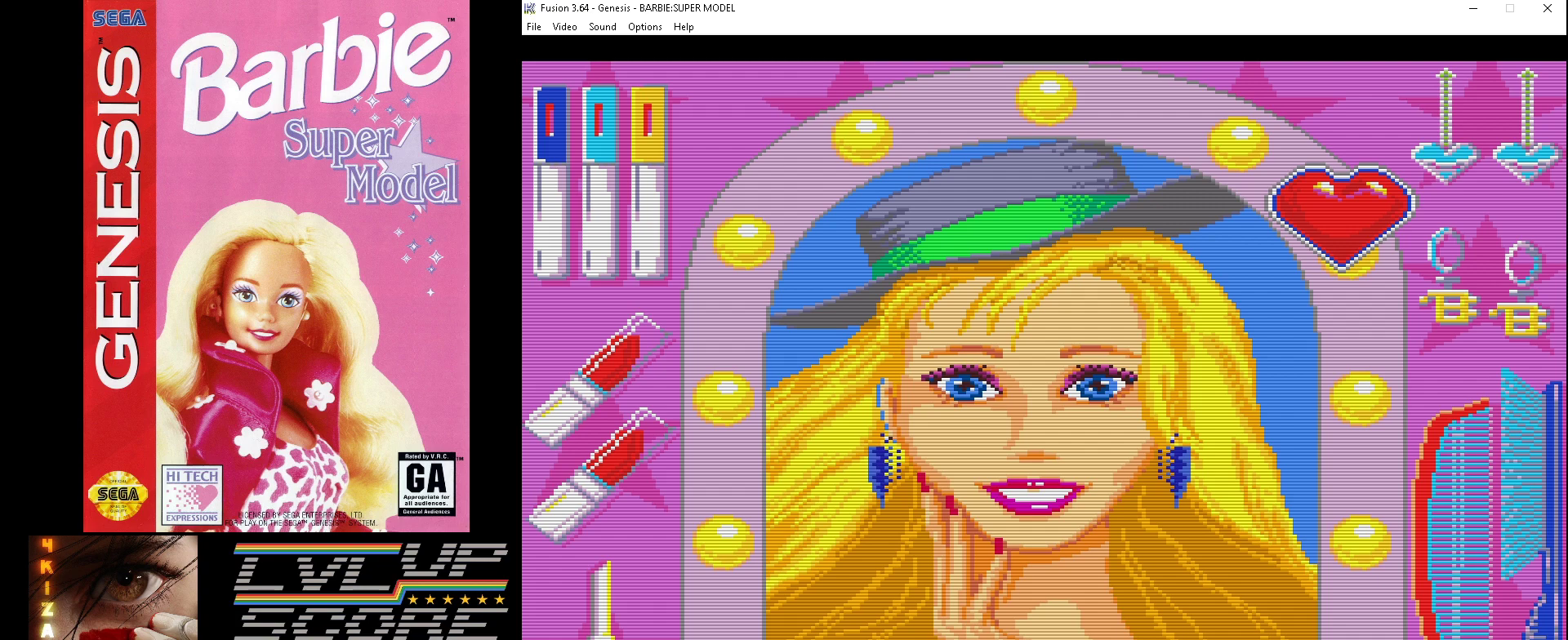
Gameplay with a controller (Xbox layout); each line is a JSON object with the inputs held at the frame after it. "events" lists button and stick changes between this image and that frame as [ms after this image, input, new state], when the widget could be followed in between. Not read: L1 L2 L3 R1 R2 R3.
{"buttons": [], "events": []}
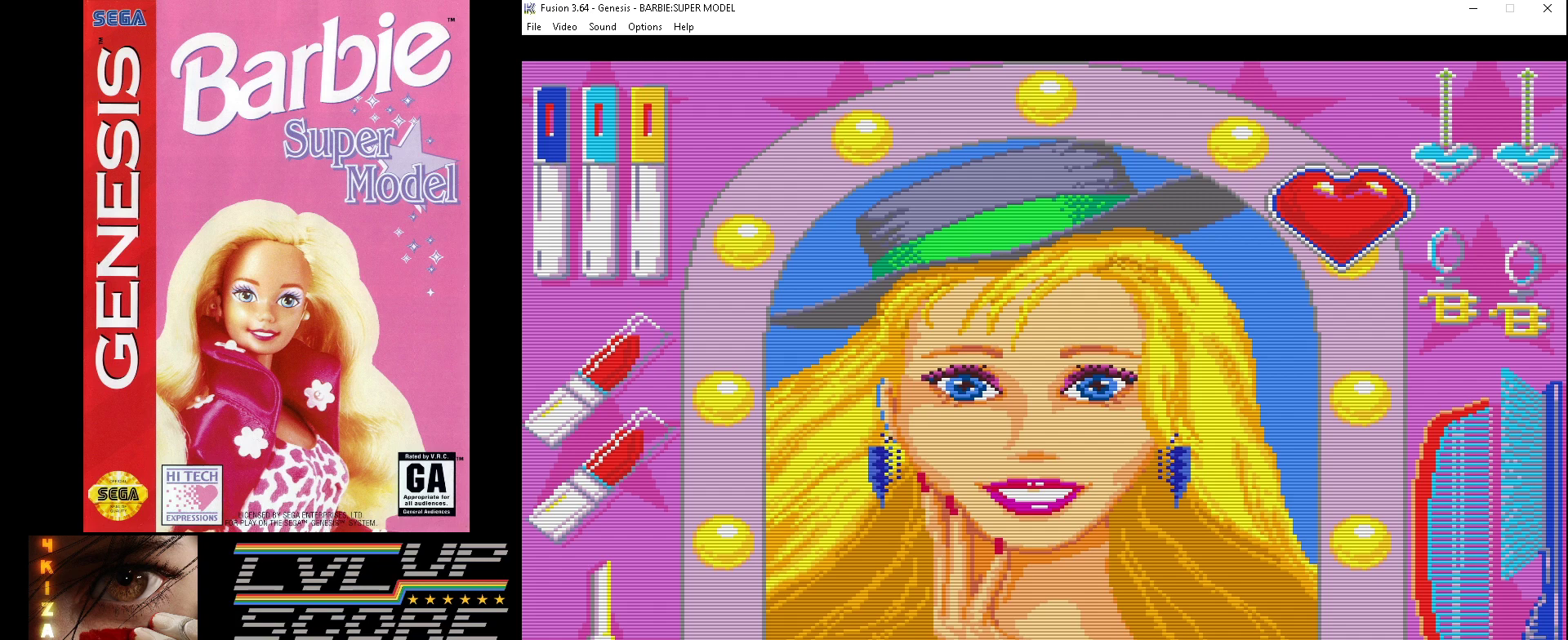
{"buttons": [], "events": []}
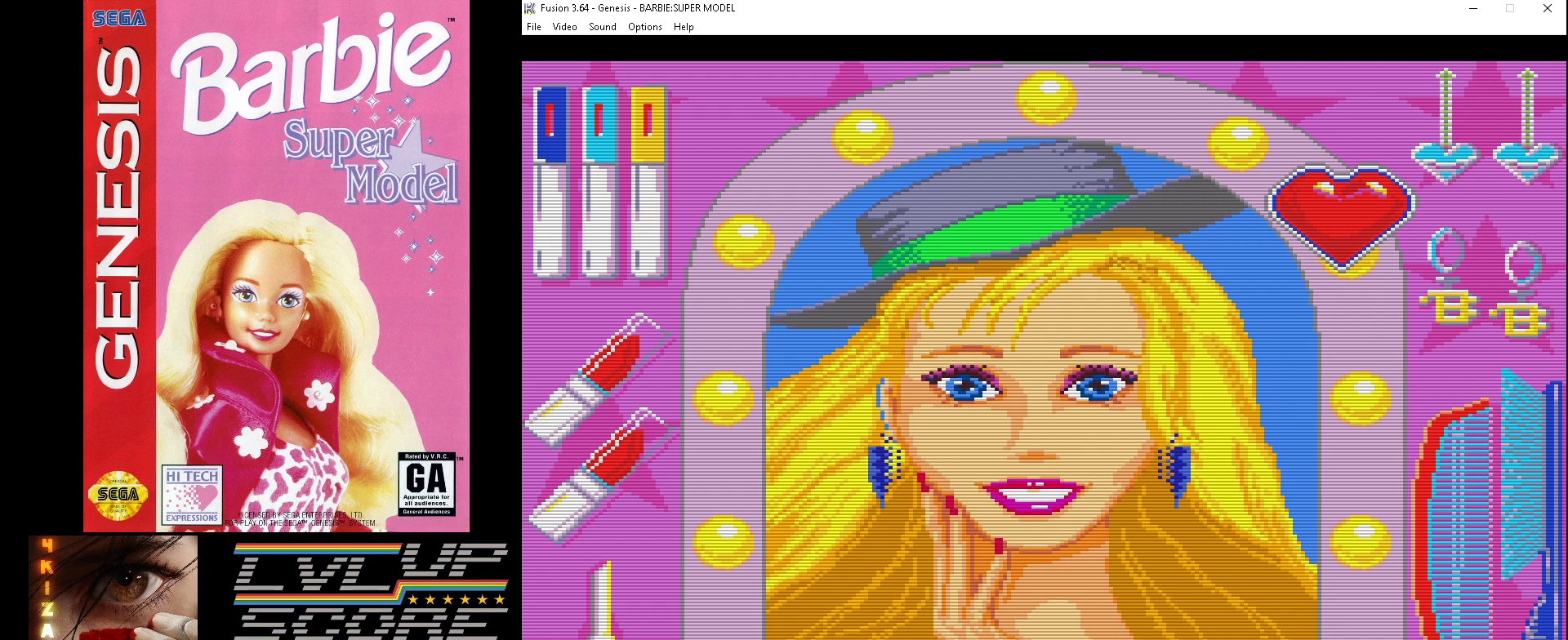
{"buttons": [], "events": []}
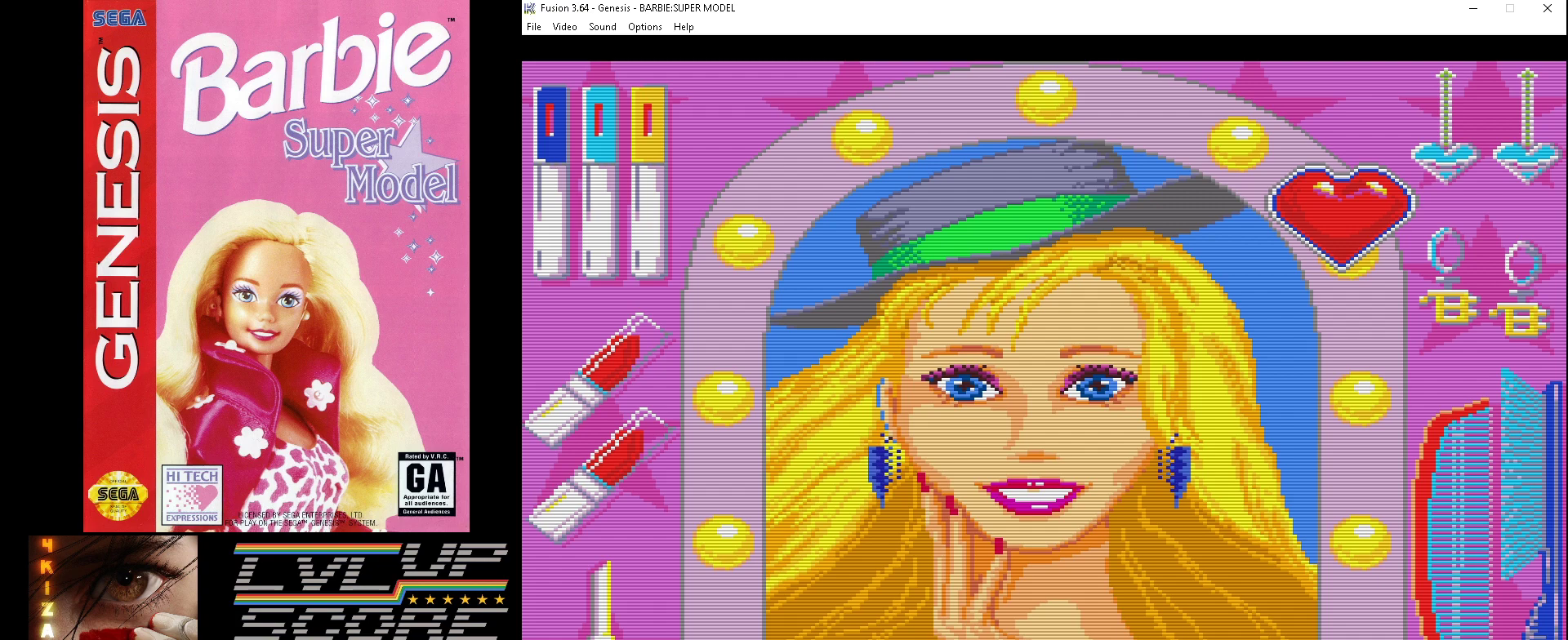
{"buttons": ["DPAD_UP"], "events": [[500, "DPAD_UP", "down"]]}
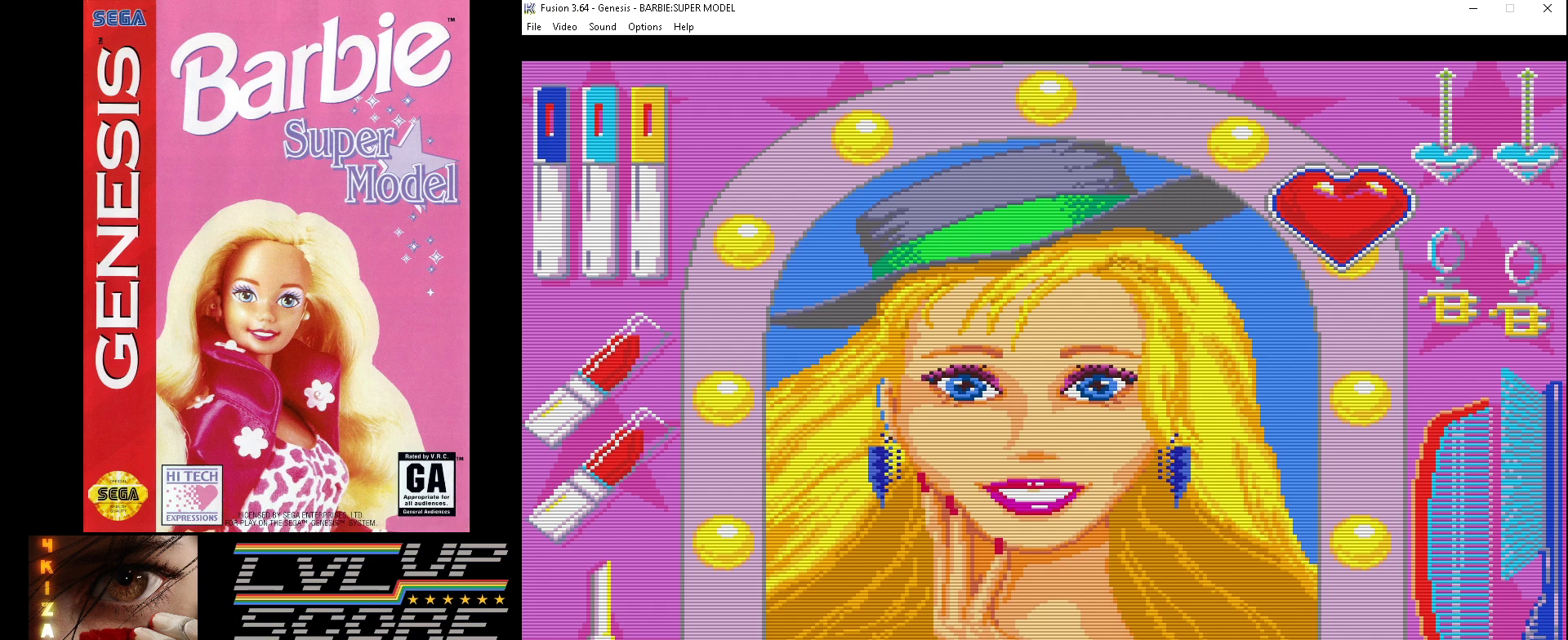
{"buttons": ["DPAD_DOWN"], "events": [[67, "DPAD_UP", "up"], [433, "DPAD_DOWN", "down"]]}
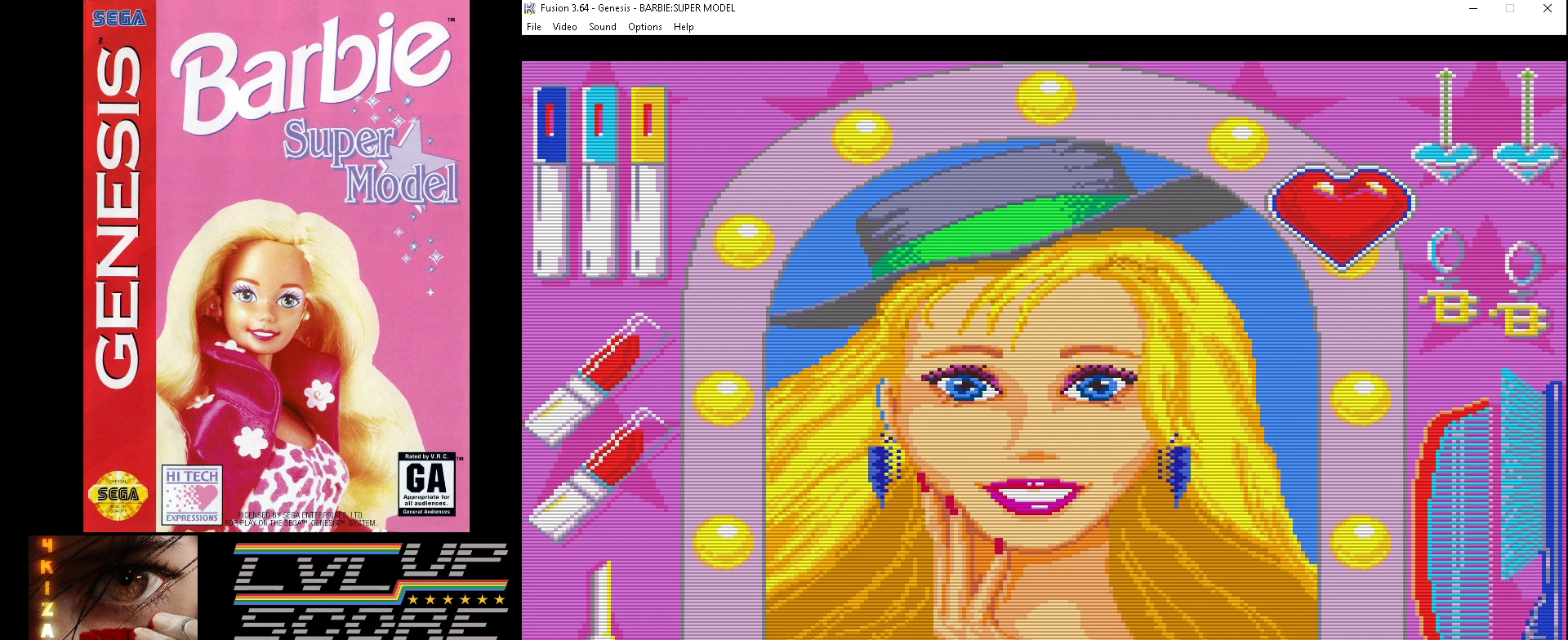
{"buttons": [], "events": [[67, "DPAD_DOWN", "up"], [300, "DPAD_UP", "down"], [433, "DPAD_UP", "up"]]}
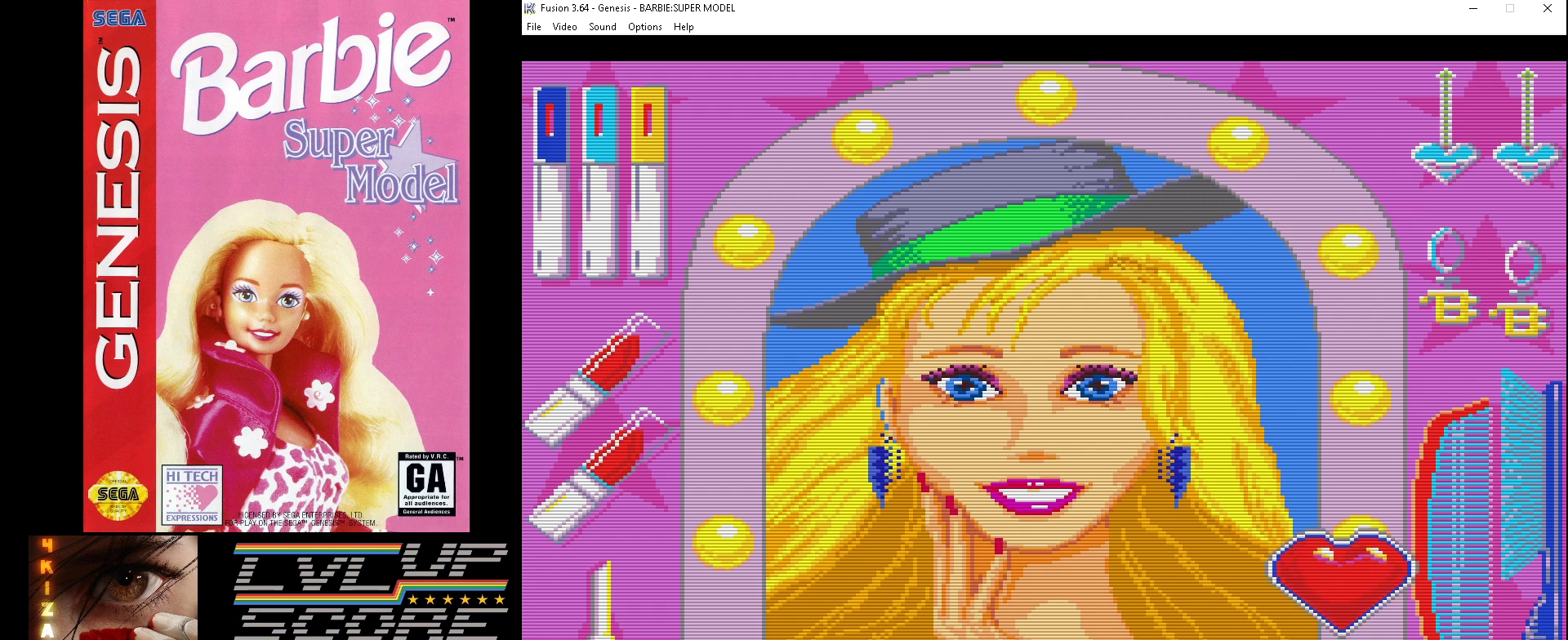
{"buttons": [], "events": []}
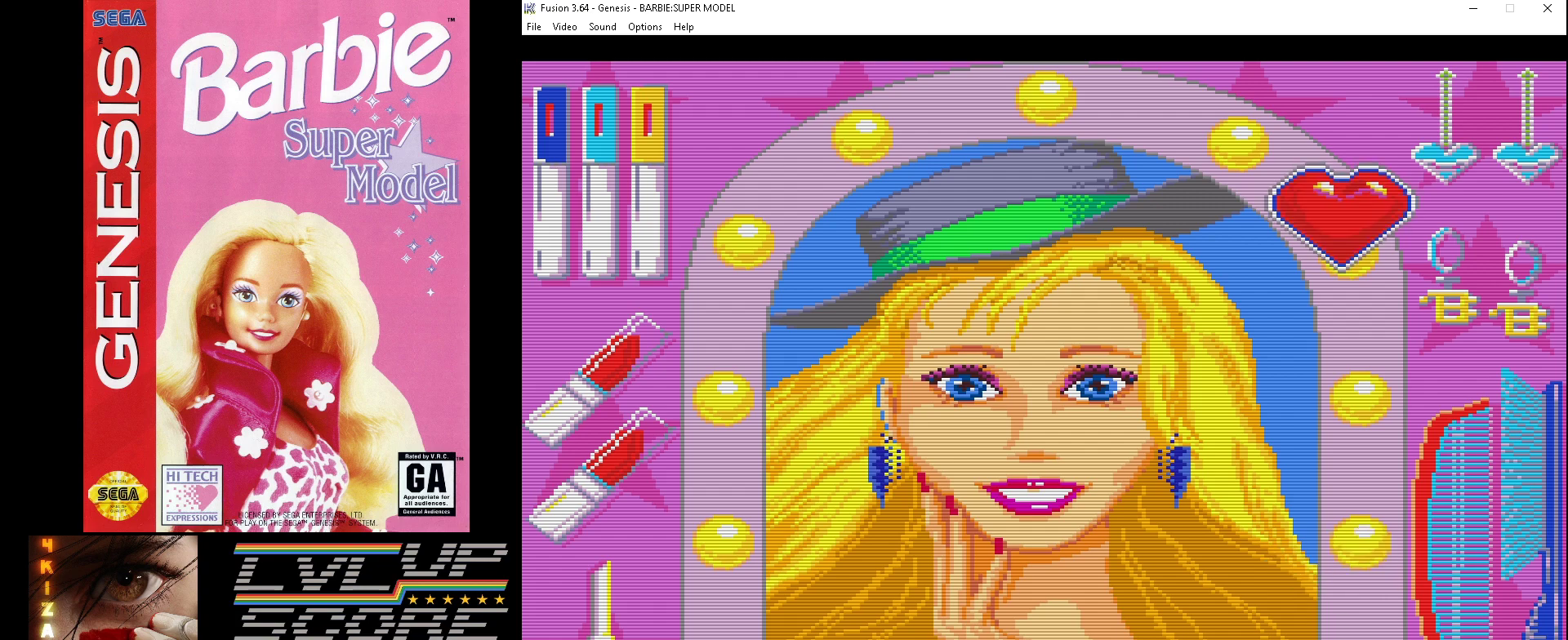
{"buttons": ["DPAD_LEFT"], "events": [[500, "DPAD_LEFT", "down"]]}
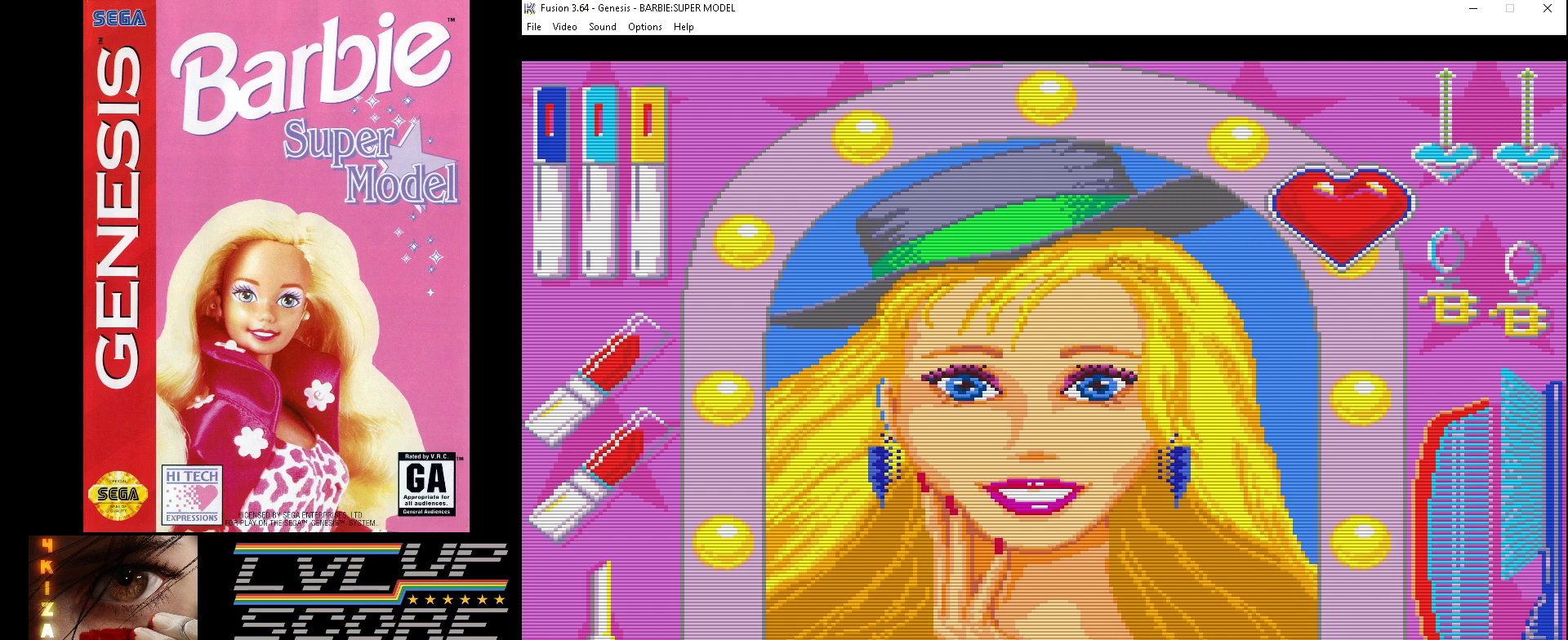
{"buttons": [], "events": [[133, "DPAD_LEFT", "up"]]}
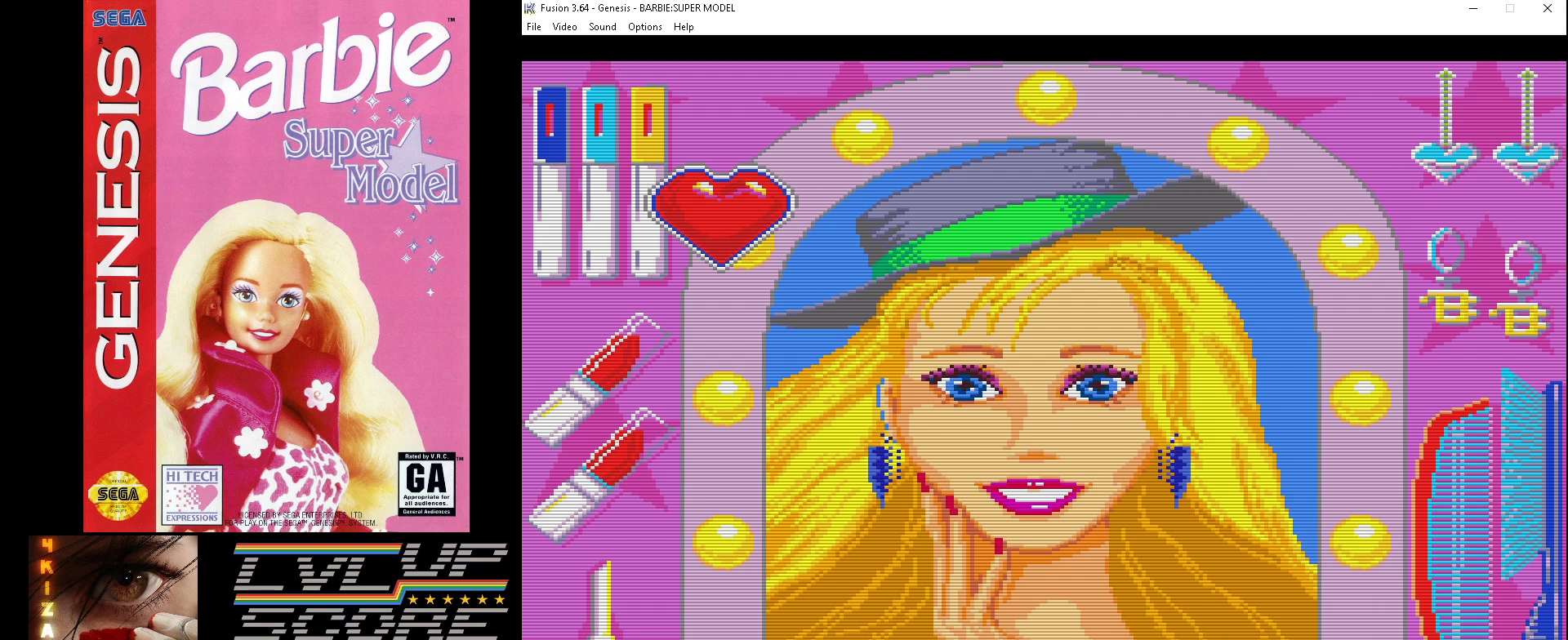
{"buttons": ["A"], "events": [[500, "A", "down"]]}
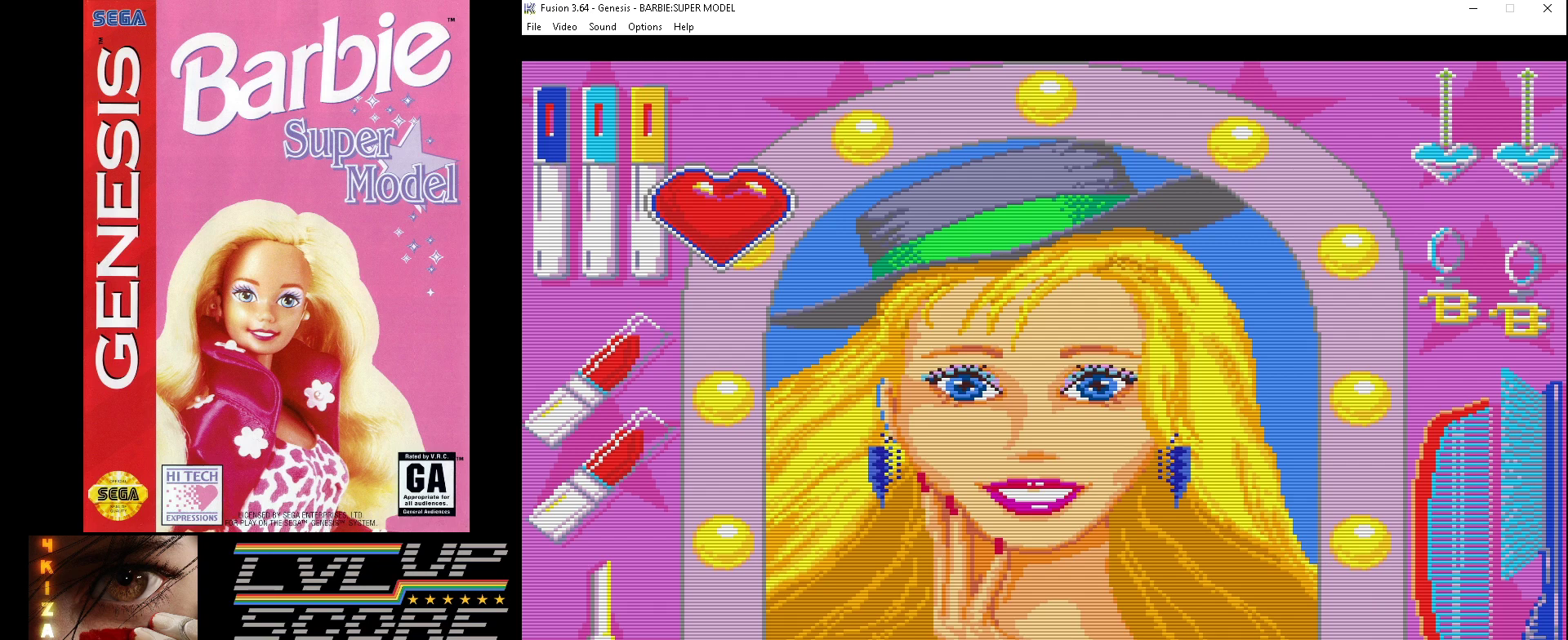
{"buttons": [], "events": [[133, "A", "up"]]}
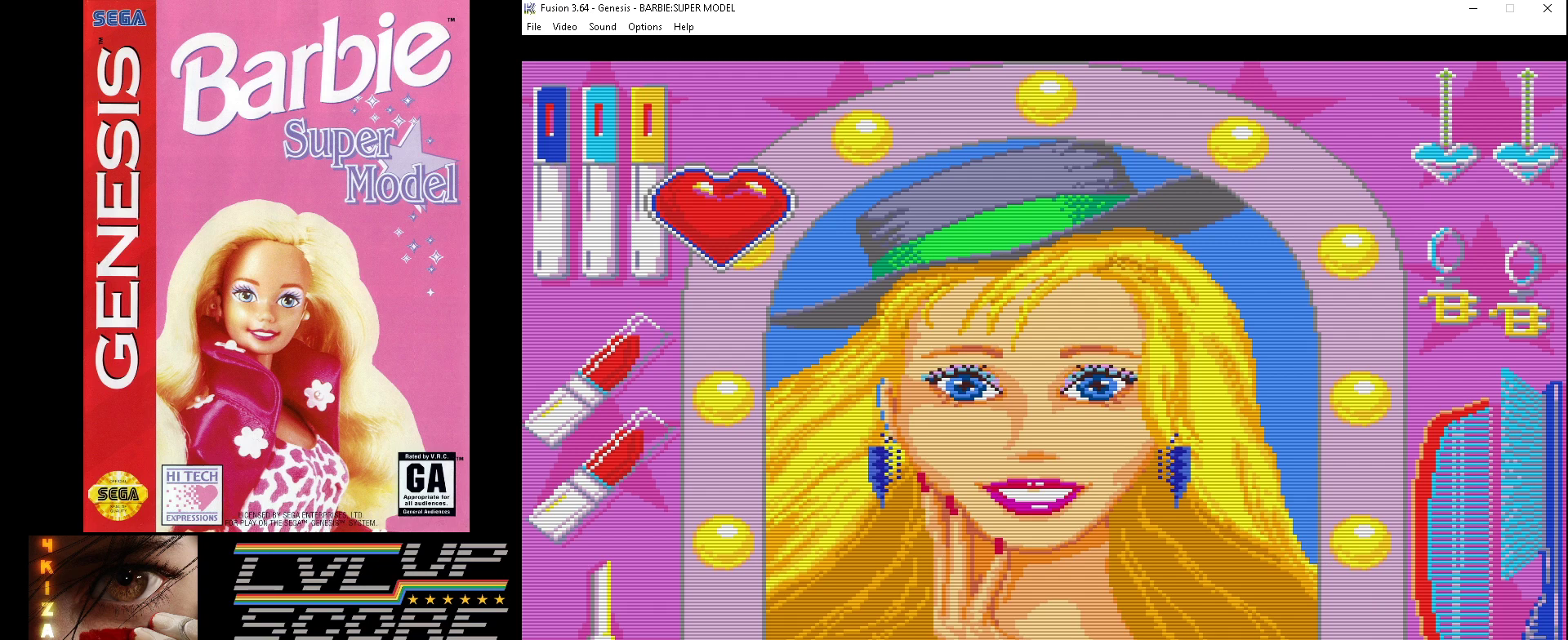
{"buttons": [], "events": [[233, "A", "down"], [333, "A", "up"]]}
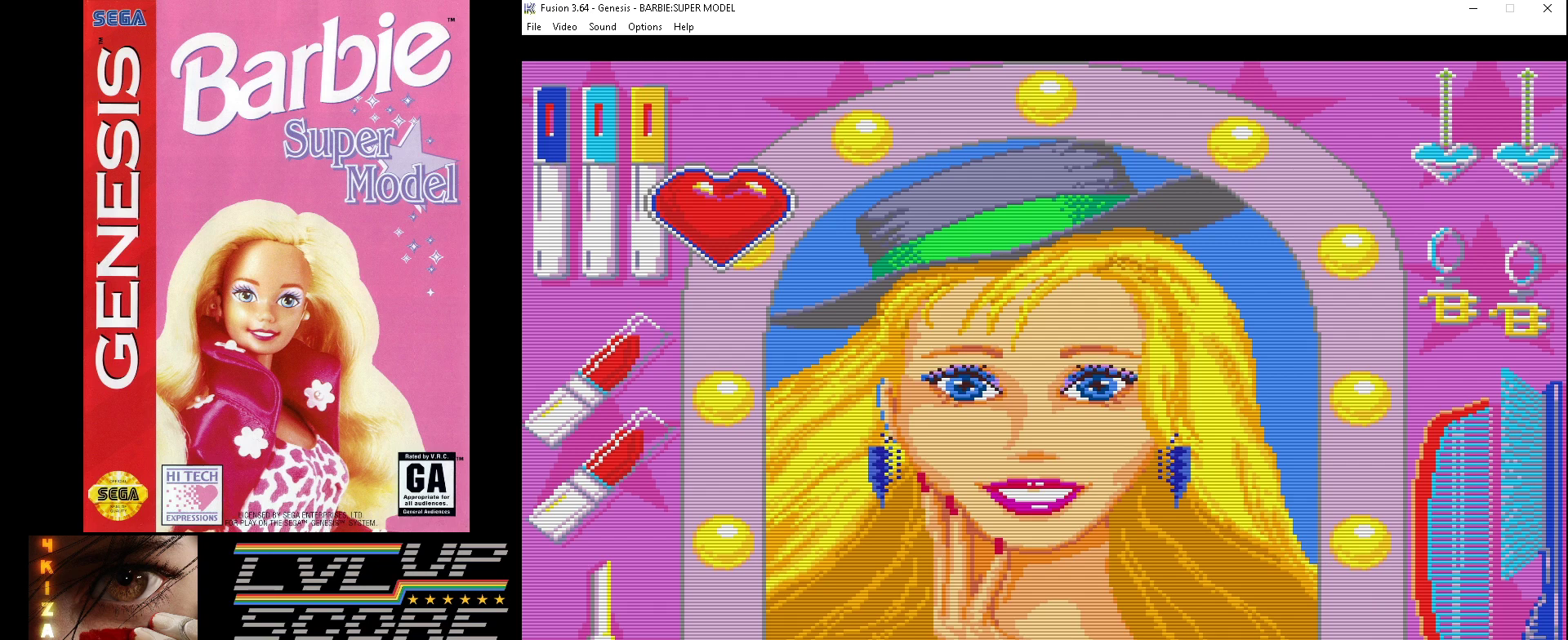
{"buttons": [], "events": [[333, "A", "down"], [433, "A", "up"]]}
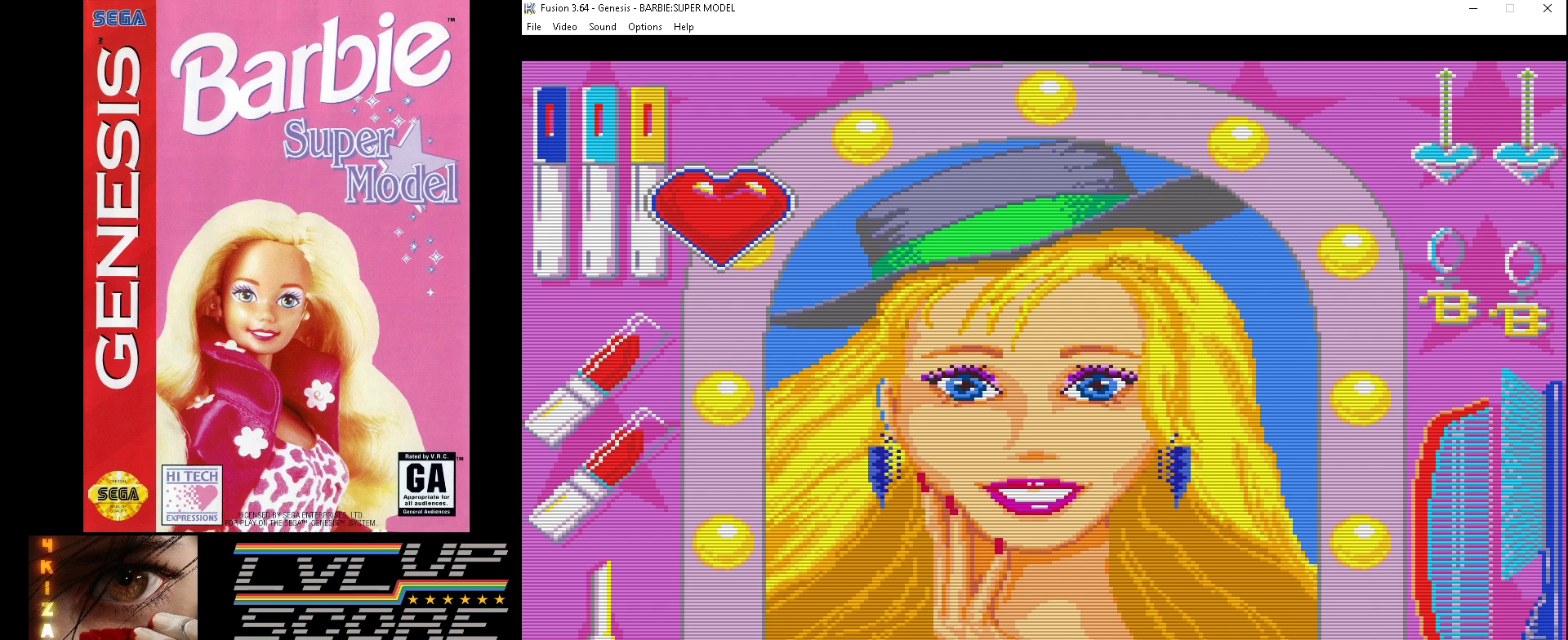
{"buttons": [], "events": []}
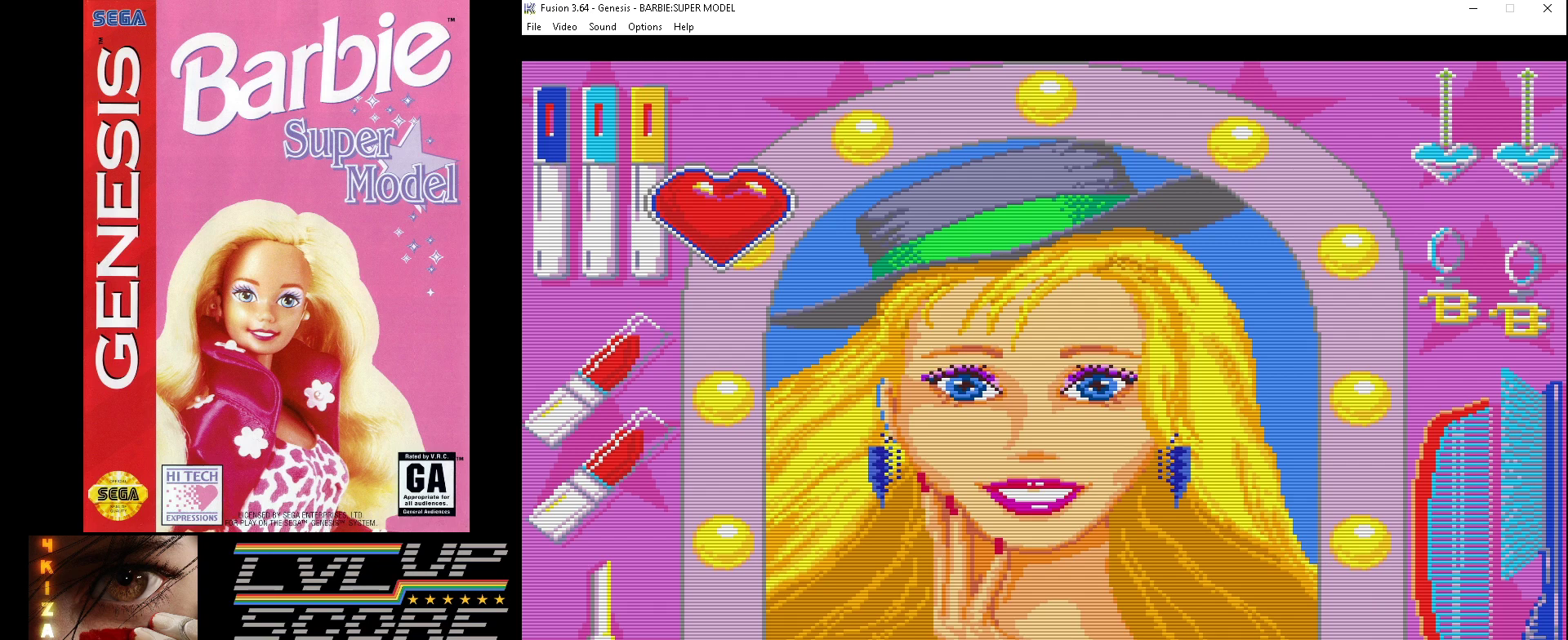
{"buttons": [], "events": [[233, "DPAD_DOWN", "down"], [367, "DPAD_DOWN", "up"]]}
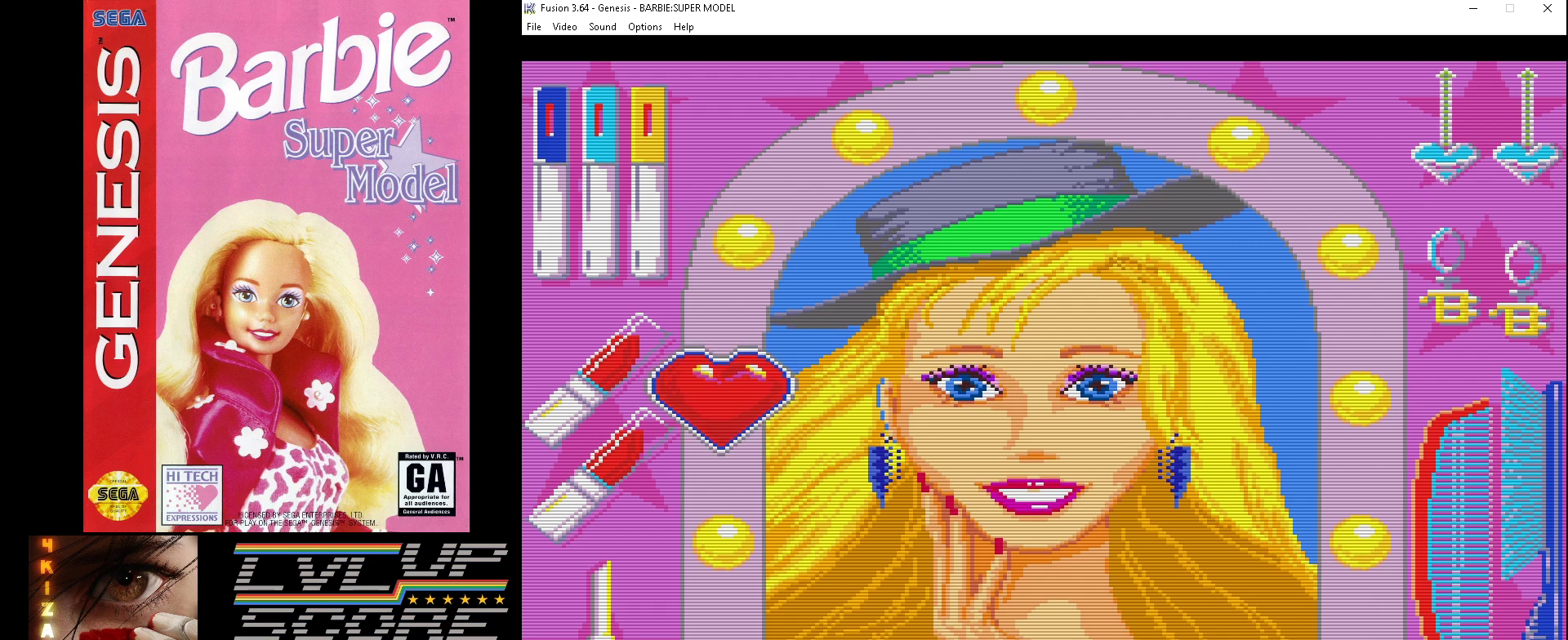
{"buttons": ["A"], "events": [[500, "A", "down"]]}
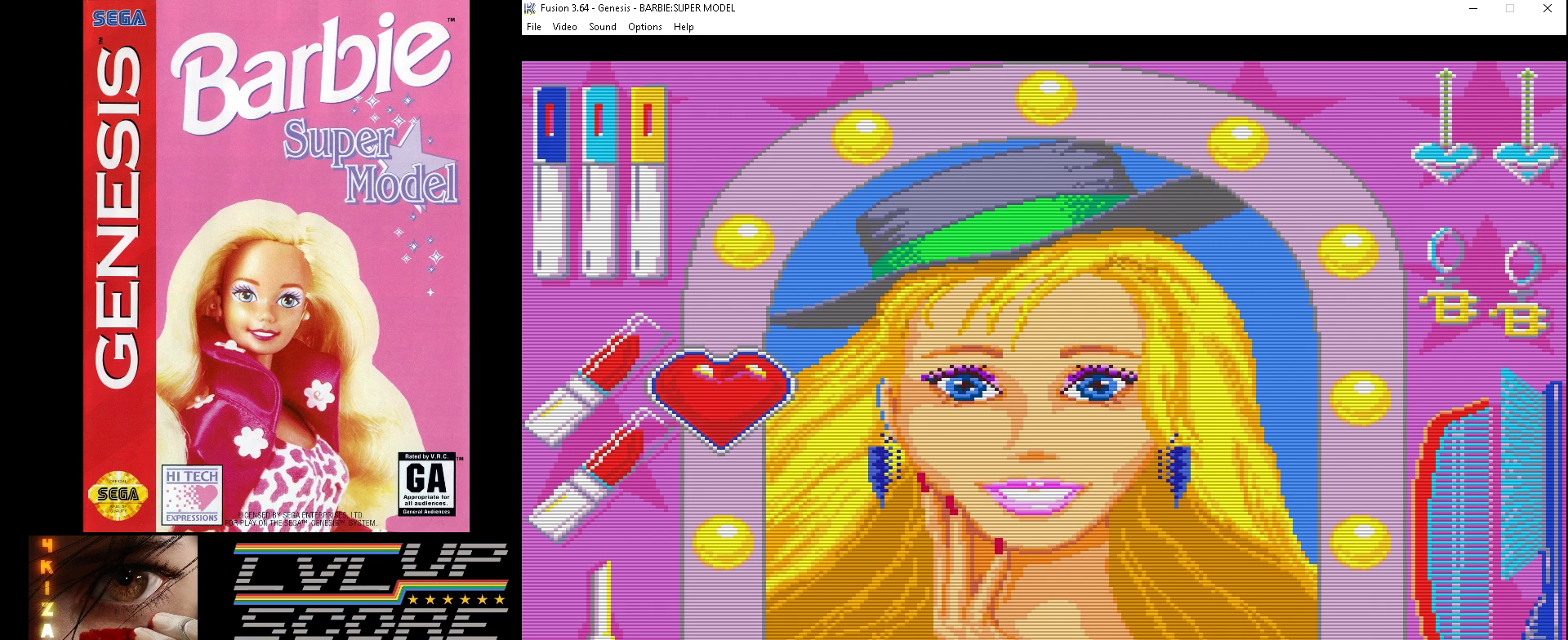
{"buttons": ["A"], "events": [[100, "A", "up"], [500, "A", "down"]]}
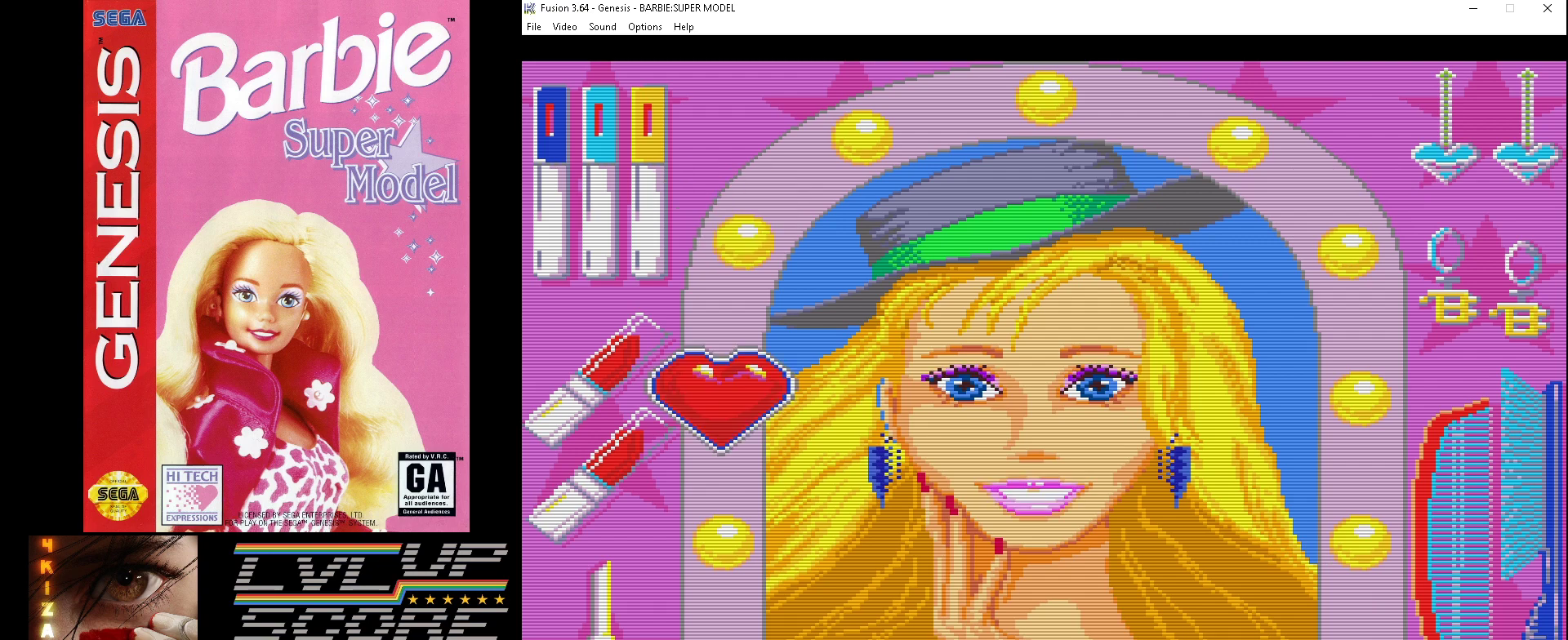
{"buttons": [], "events": [[100, "A", "up"]]}
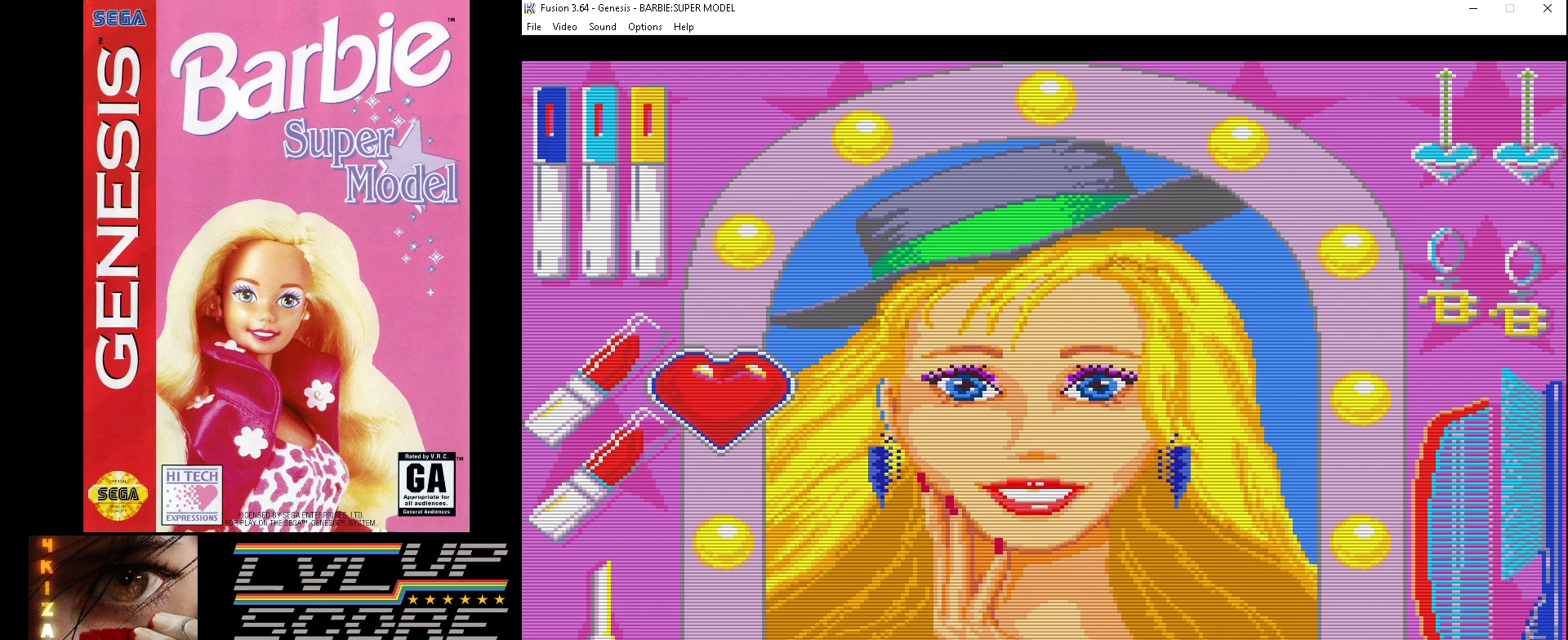
{"buttons": ["DPAD_DOWN"], "events": [[433, "DPAD_DOWN", "down"]]}
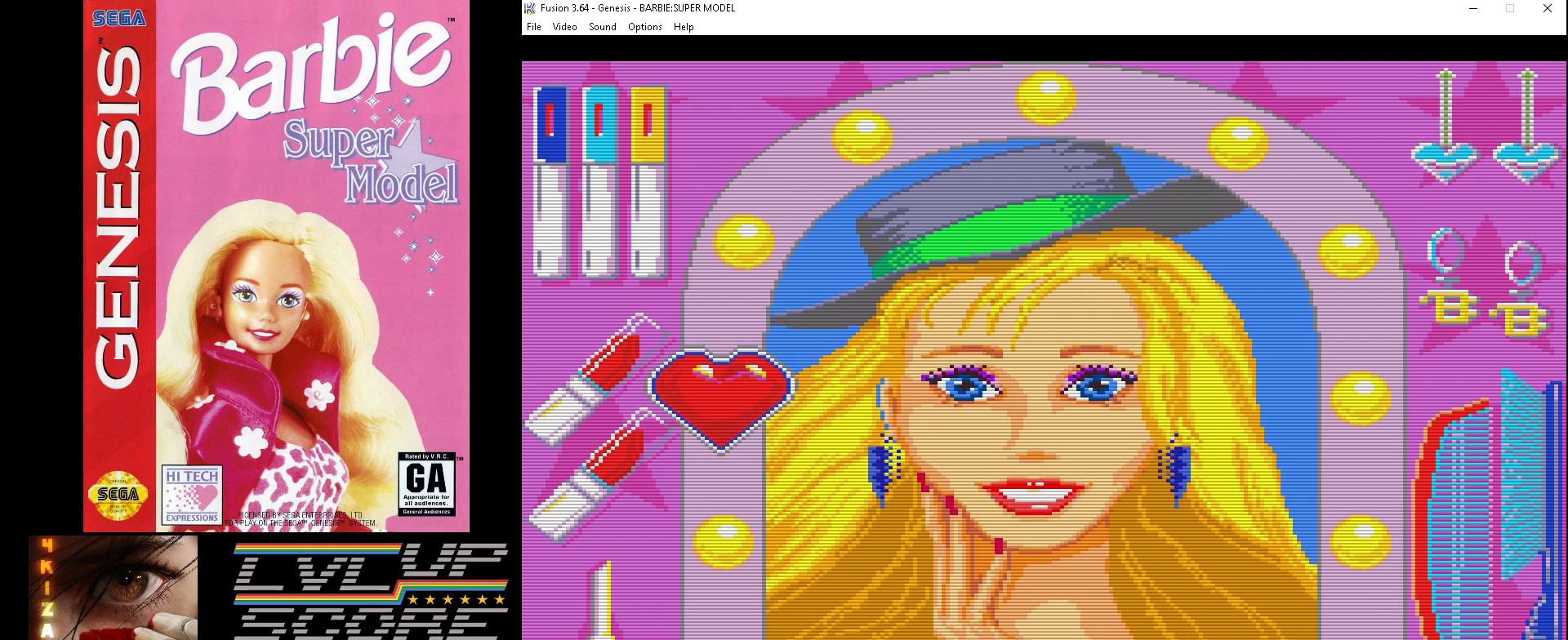
{"buttons": [], "events": [[67, "DPAD_DOWN", "up"]]}
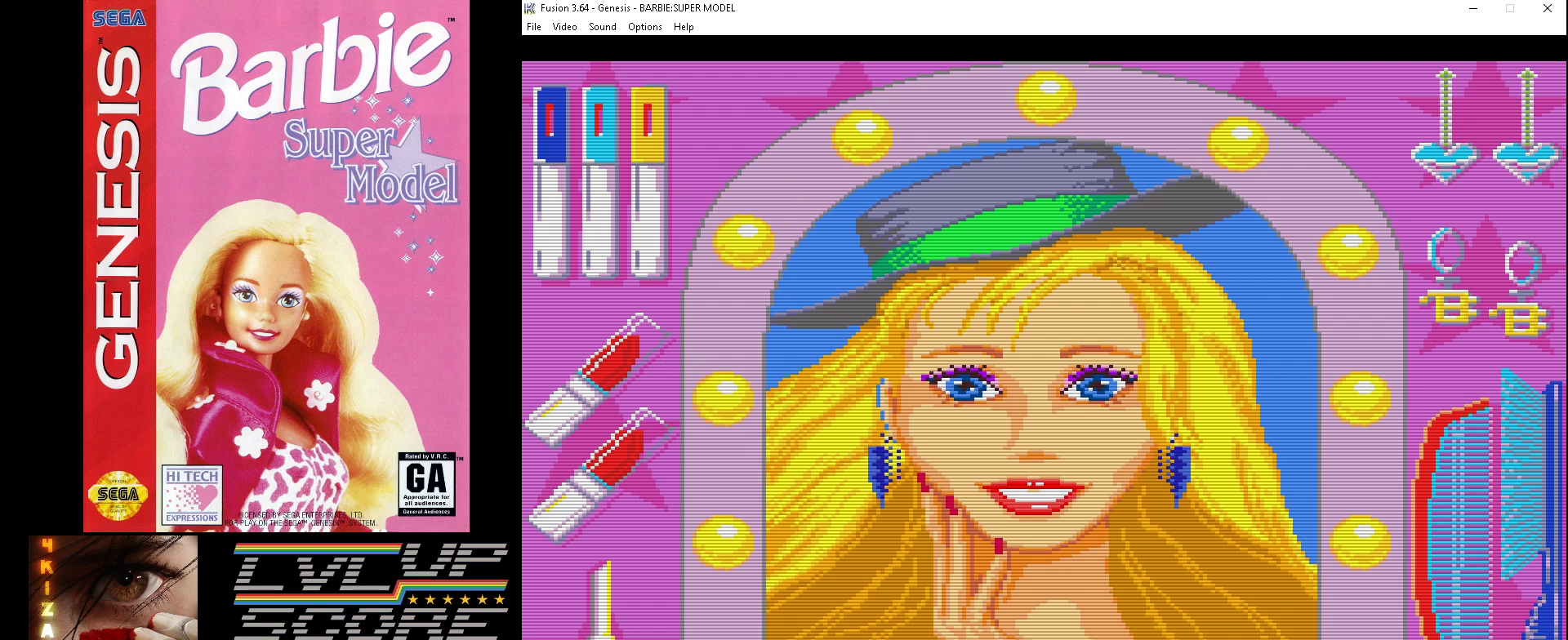
{"buttons": [], "events": [[167, "A", "down"], [300, "A", "up"]]}
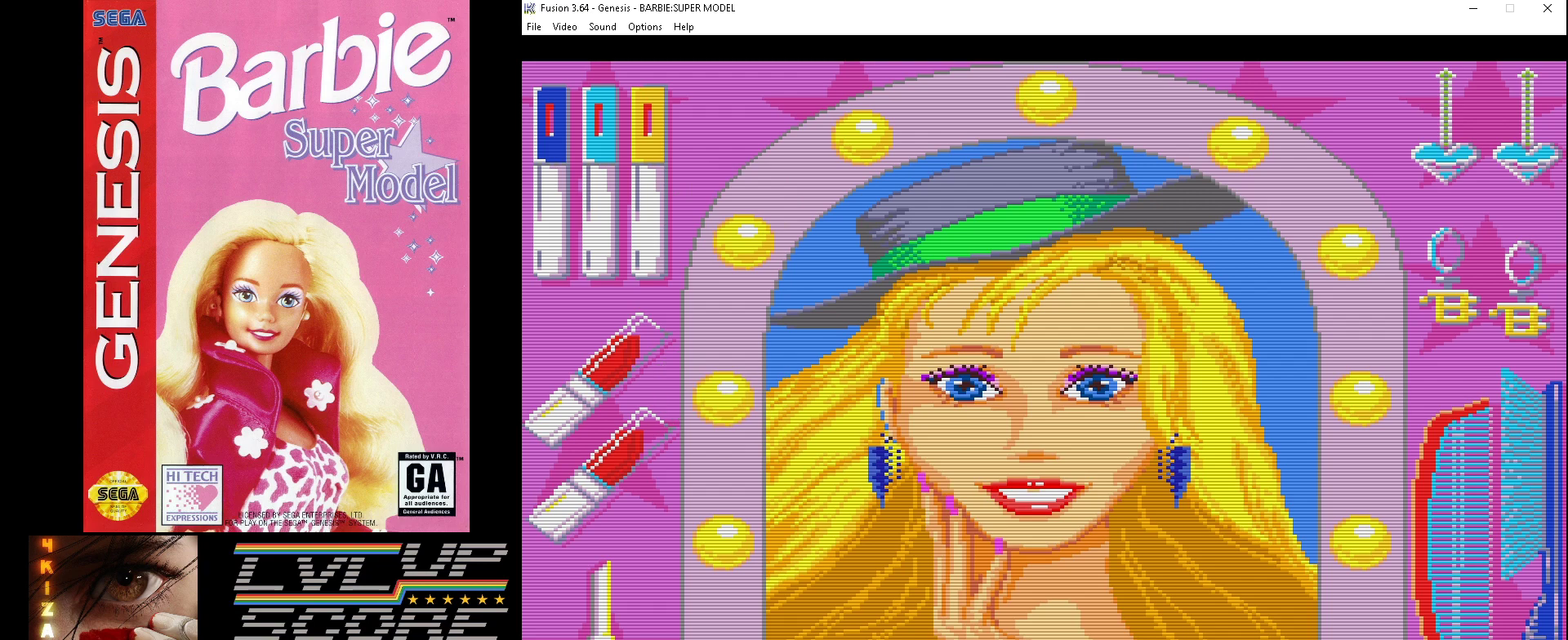
{"buttons": [], "events": [[133, "A", "down"], [267, "A", "up"]]}
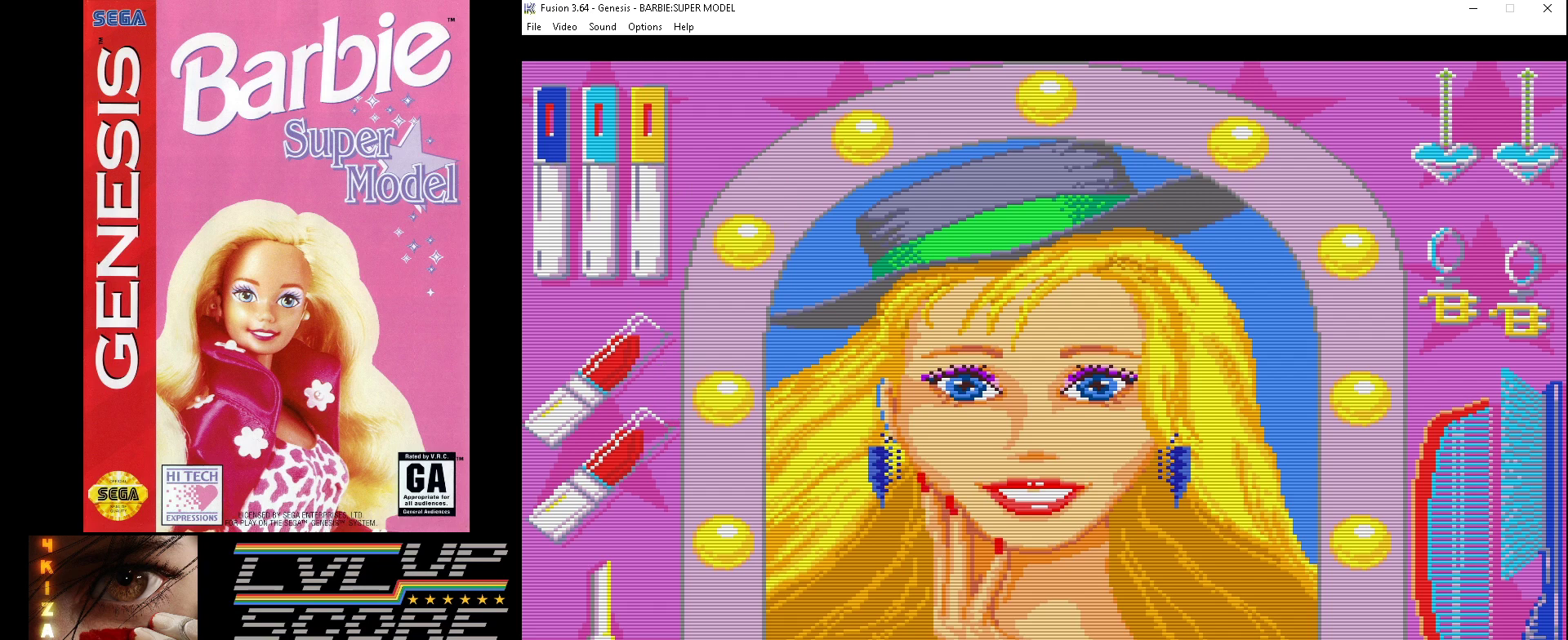
{"buttons": [], "events": []}
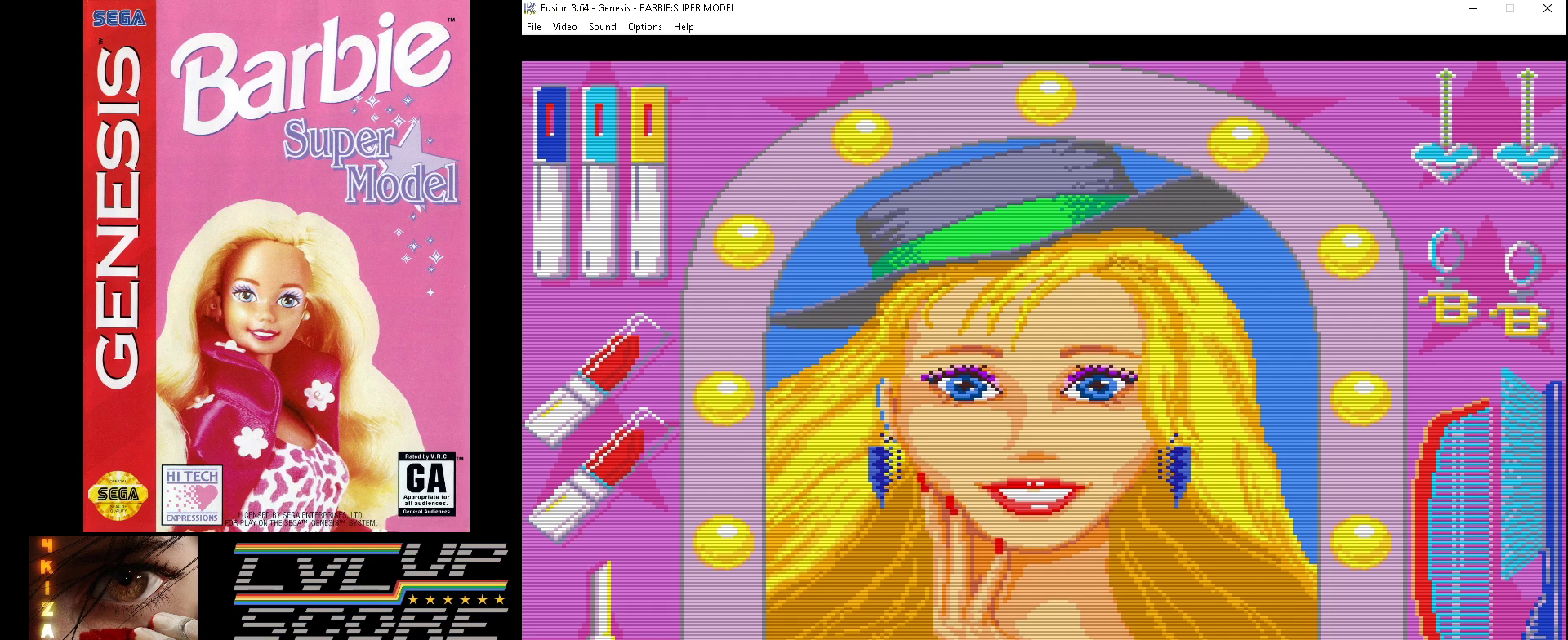
{"buttons": [], "events": []}
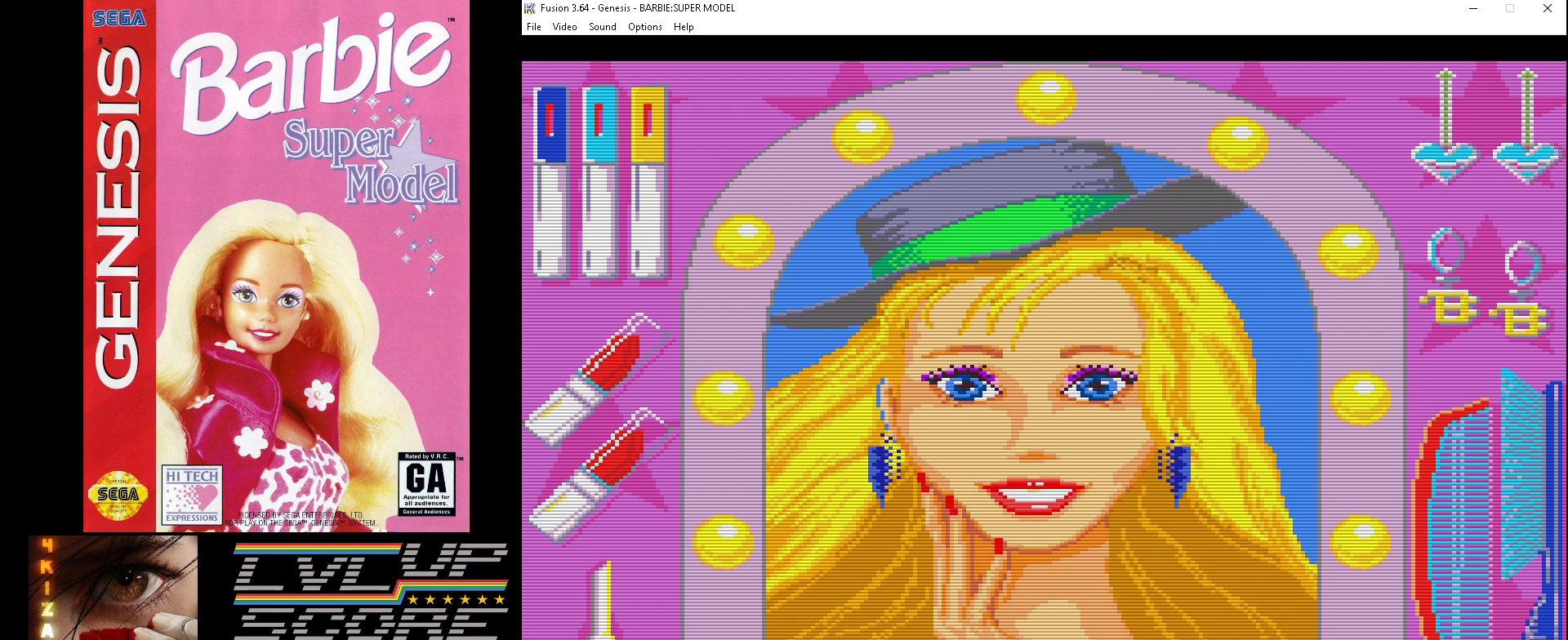
{"buttons": [], "events": []}
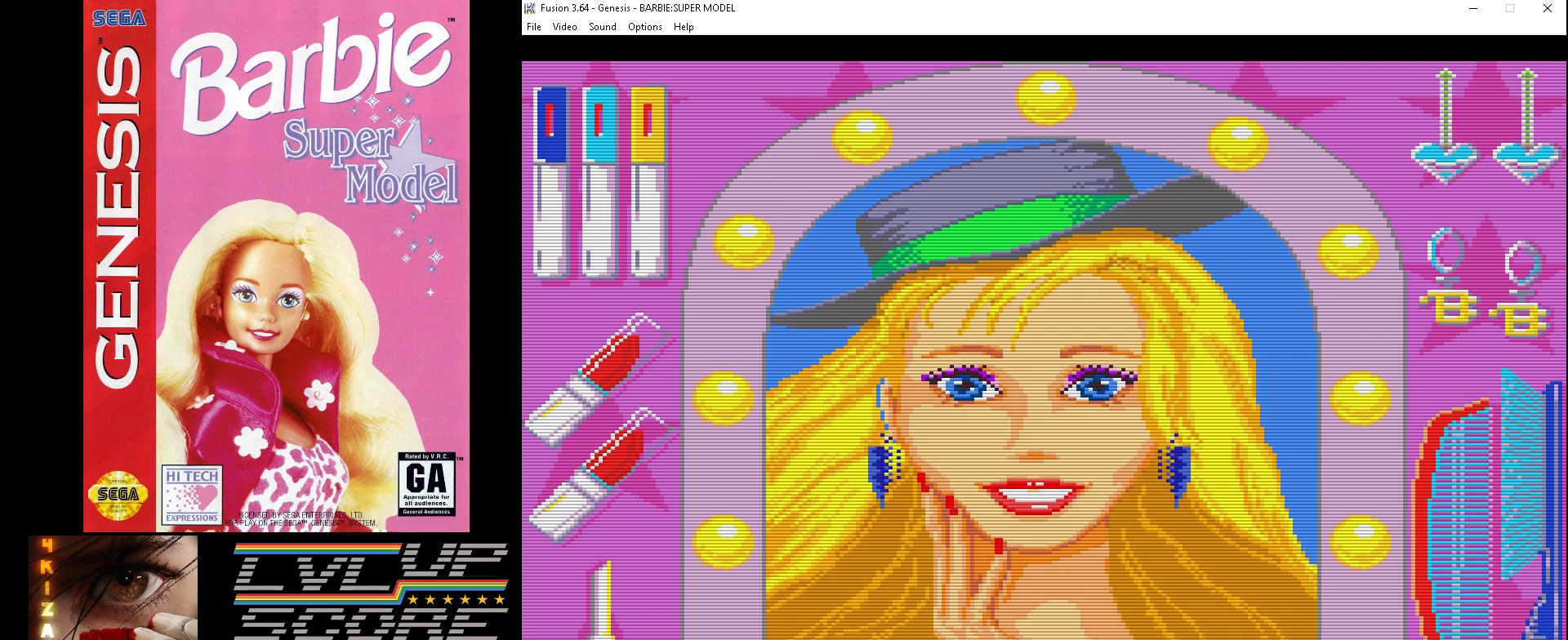
{"buttons": [], "events": []}
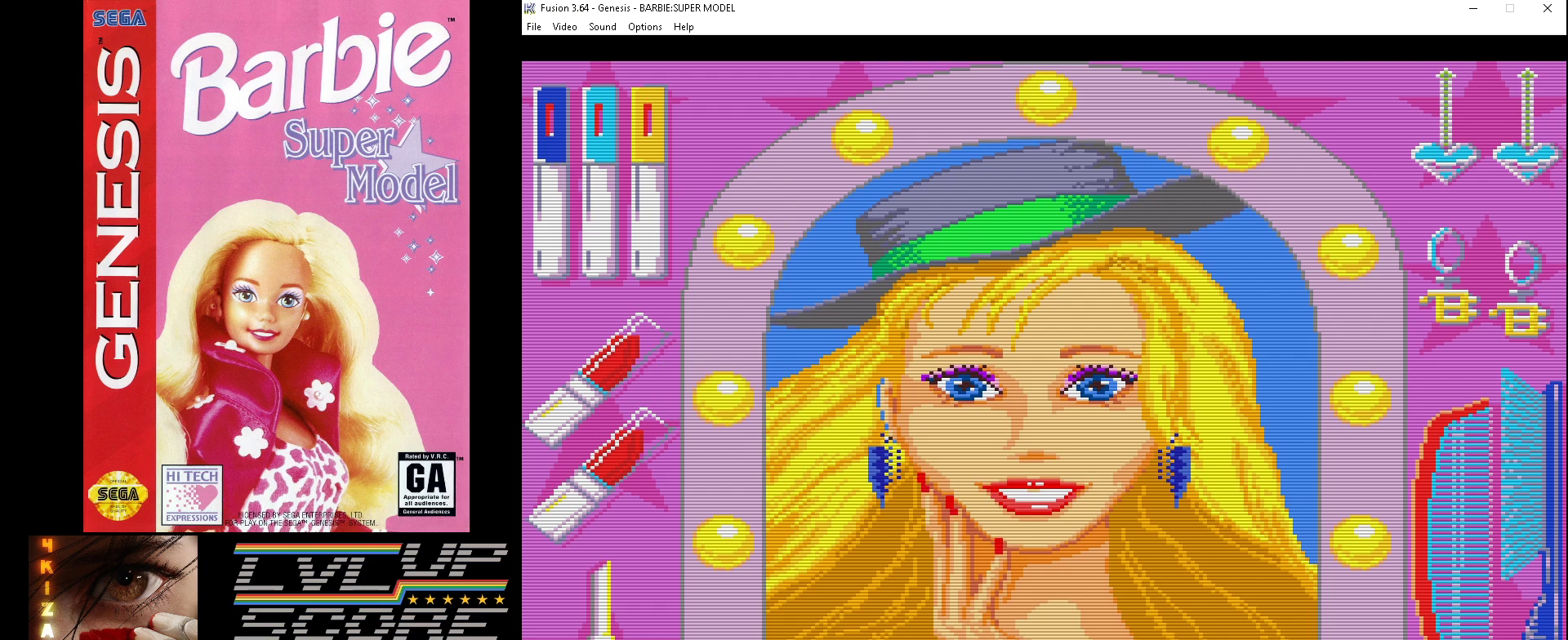
{"buttons": [], "events": [[300, "SELECT", "down"], [400, "SELECT", "up"]]}